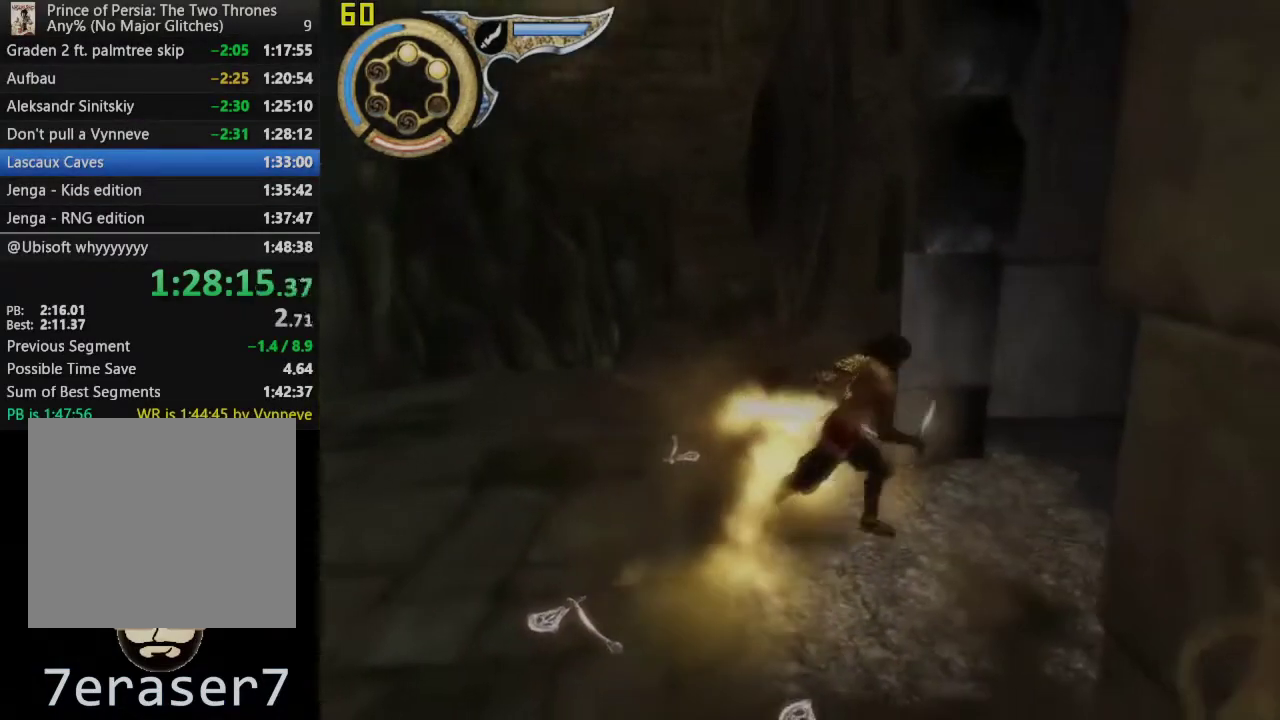
Gameplay with a controller (PlayStation layout); each line is a JSON object with the inputs held at the frame after it. "events" lists button and stick changes between this image and that frame as [ms after this image, input, new state], when the widget could be followed in between. This overlay highlights the sticks when they move; stick clicks (L3 R3) are not distinguishable.
{"buttons": [], "left_stick": "center", "right_stick": "center", "events": [[17, "left_stick", "up-right"], [83, "left_stick", "up"], [233, "right_stick", "left"], [250, "left_stick", "center"], [500, "right_stick", "center"]]}
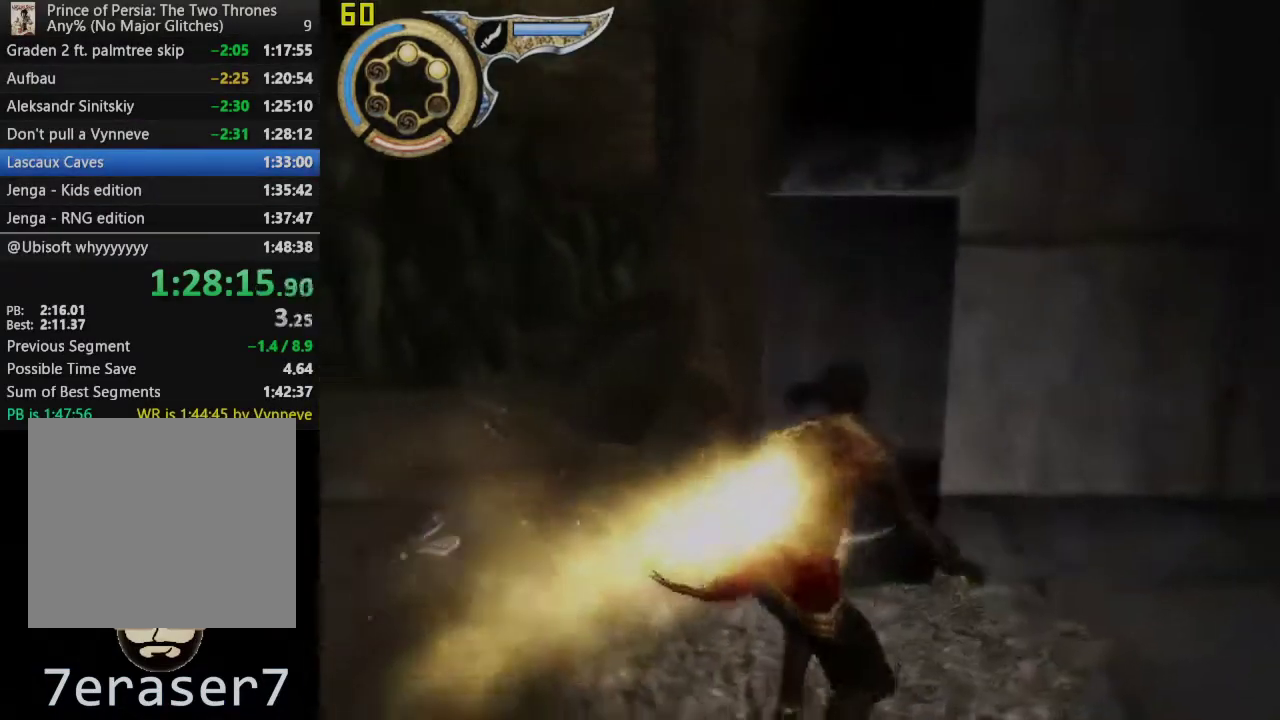
{"buttons": [], "left_stick": "center", "right_stick": "center", "events": [[33, "left_stick", "up-left"], [167, "left_stick", "center"], [233, "right_stick", "left"], [317, "right_stick", "center"]]}
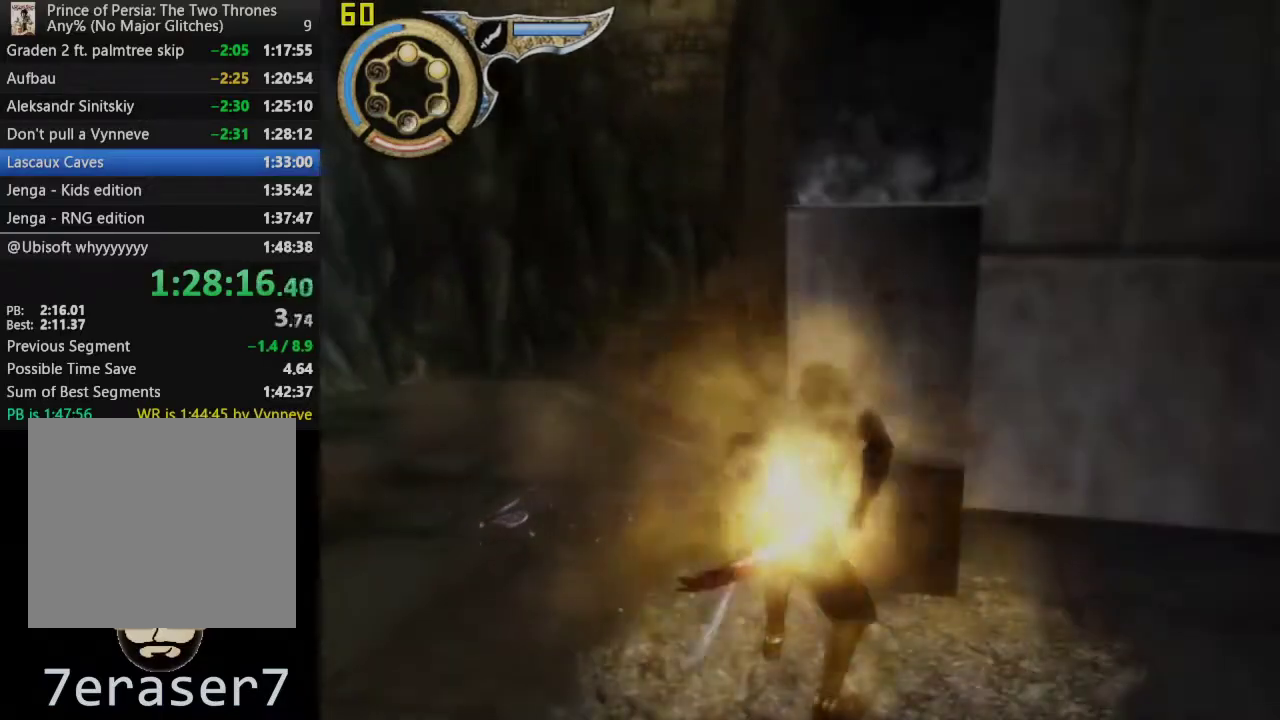
{"buttons": ["R1", "DPAD_UP"], "left_stick": "center", "right_stick": "center", "events": [[183, "DPAD_UP", "down"], [267, "R1", "down"]]}
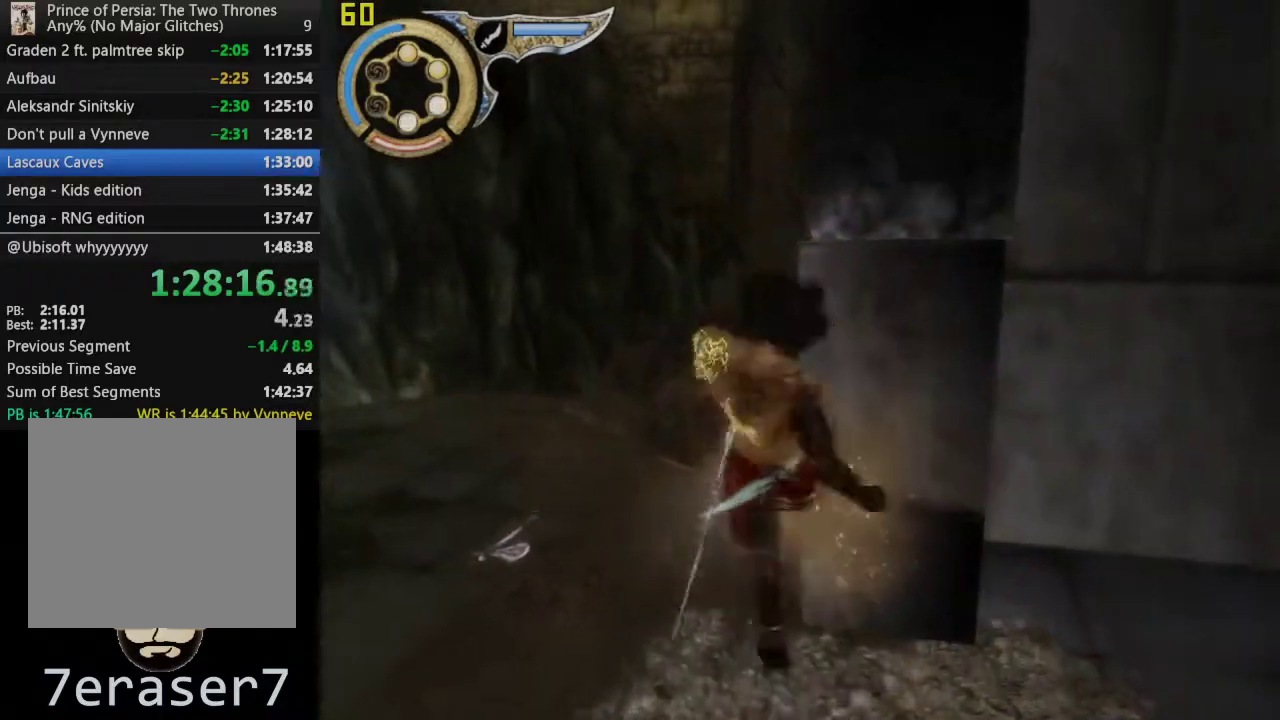
{"buttons": ["R1"], "left_stick": "center", "right_stick": "center", "events": [[17, "DPAD_UP", "up"], [250, "CROSS", "down"], [467, "CROSS", "up"]]}
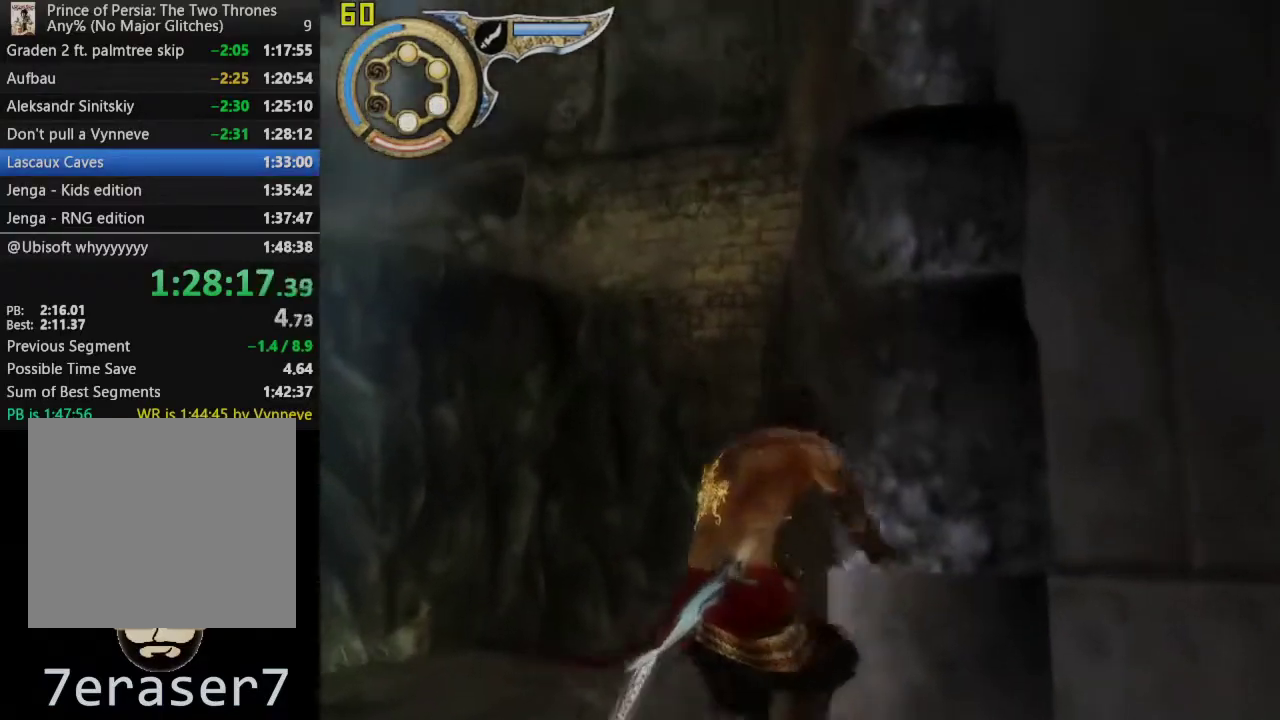
{"buttons": [], "left_stick": "center", "right_stick": "center", "events": [[50, "R1", "up"]]}
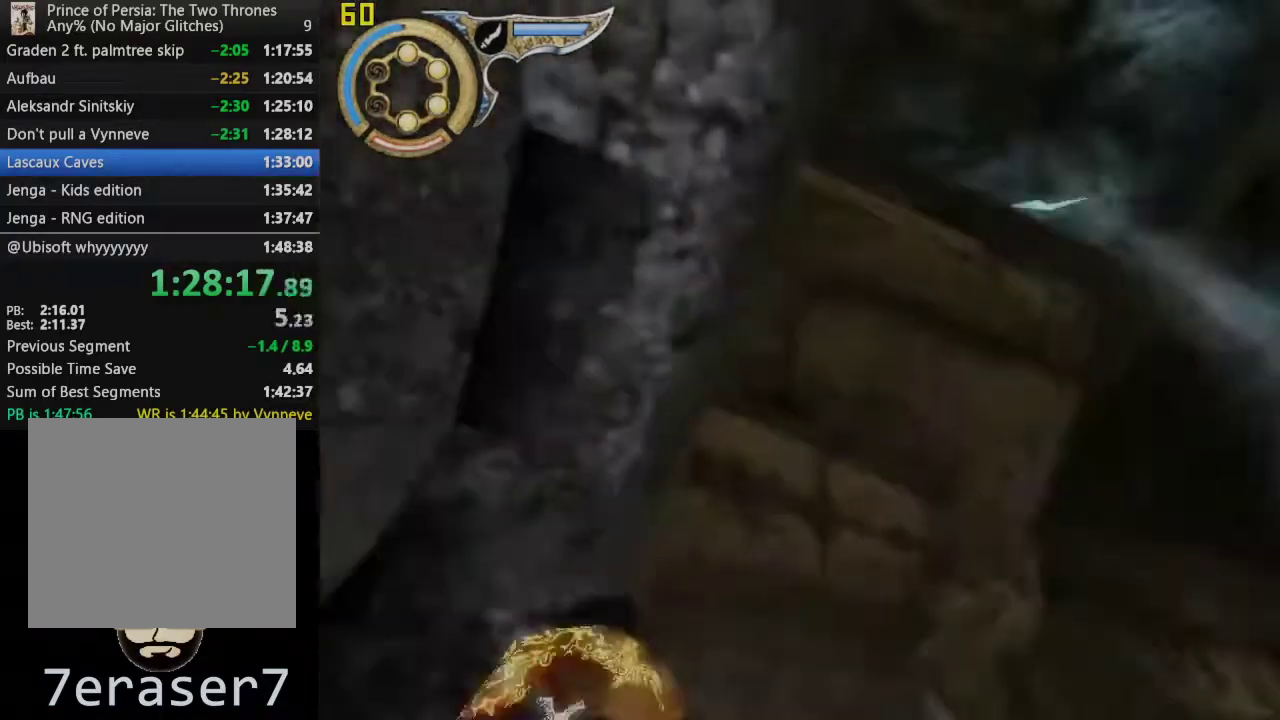
{"buttons": ["R1", "DPAD_UP"], "left_stick": "center", "right_stick": "center", "events": [[483, "DPAD_UP", "down"], [483, "R1", "down"]]}
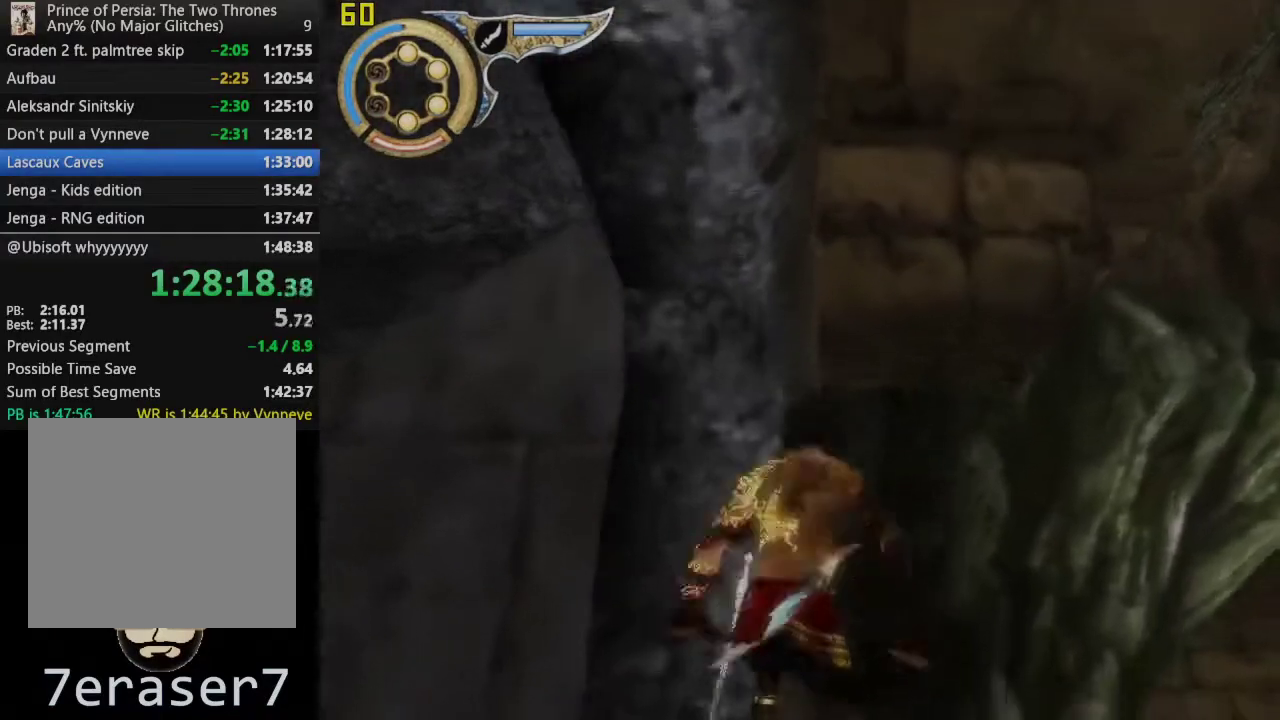
{"buttons": [], "left_stick": "center", "right_stick": "center", "events": [[83, "R1", "up"], [100, "CROSS", "down"], [100, "DPAD_UP", "up"], [217, "CROSS", "up"]]}
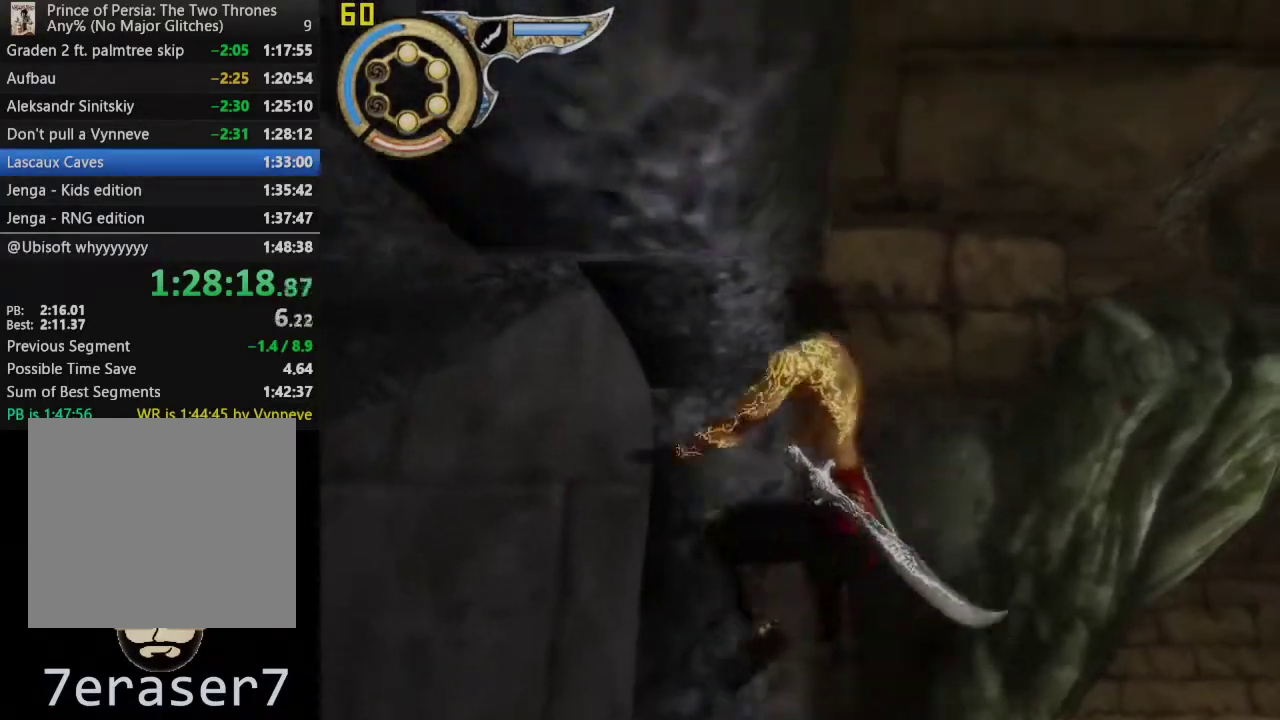
{"buttons": ["CROSS"], "left_stick": "center", "right_stick": "center", "events": [[367, "CROSS", "down"]]}
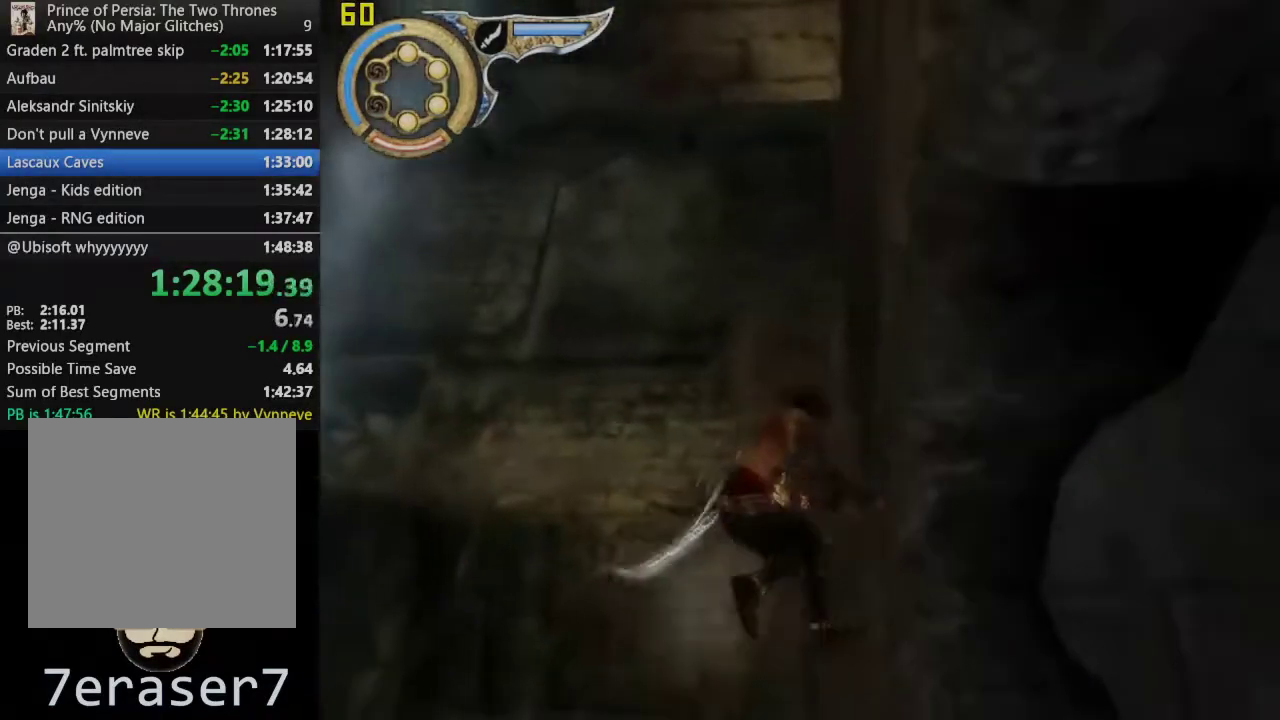
{"buttons": ["CROSS"], "left_stick": "center", "right_stick": "center", "events": []}
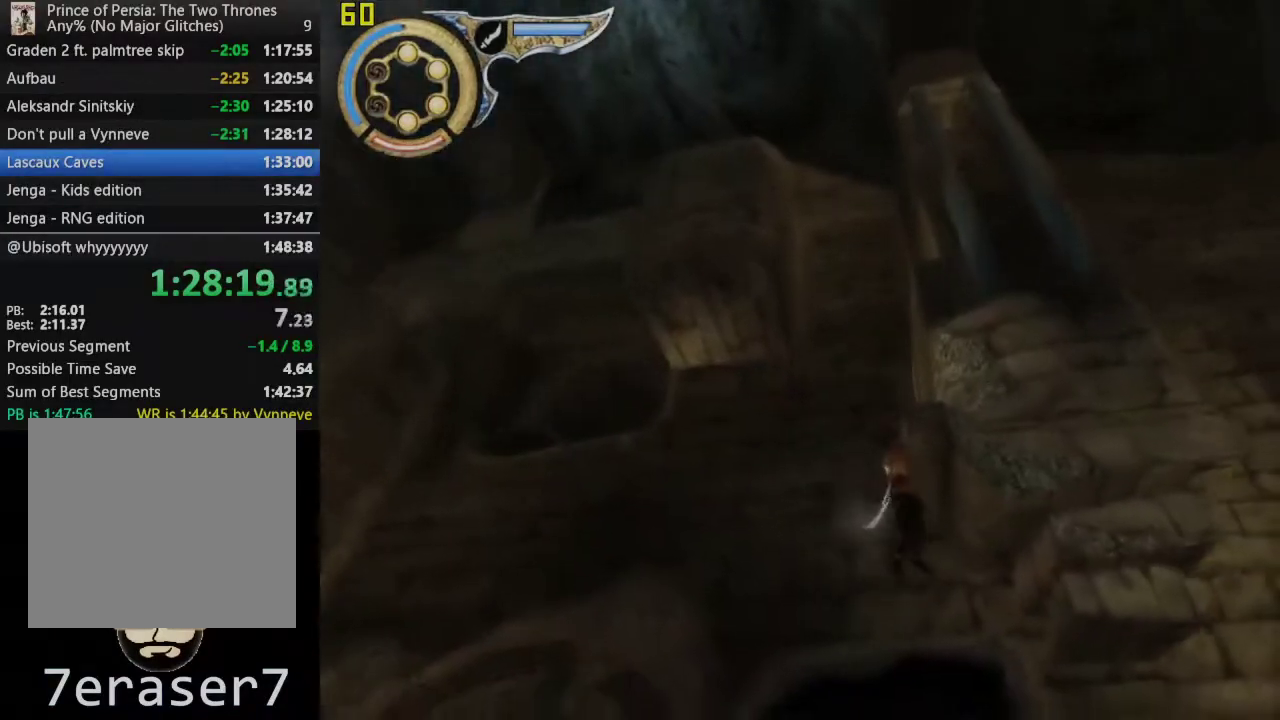
{"buttons": [], "left_stick": "center", "right_stick": "center", "events": [[267, "CROSS", "up"], [367, "CROSS", "down"], [467, "CROSS", "up"]]}
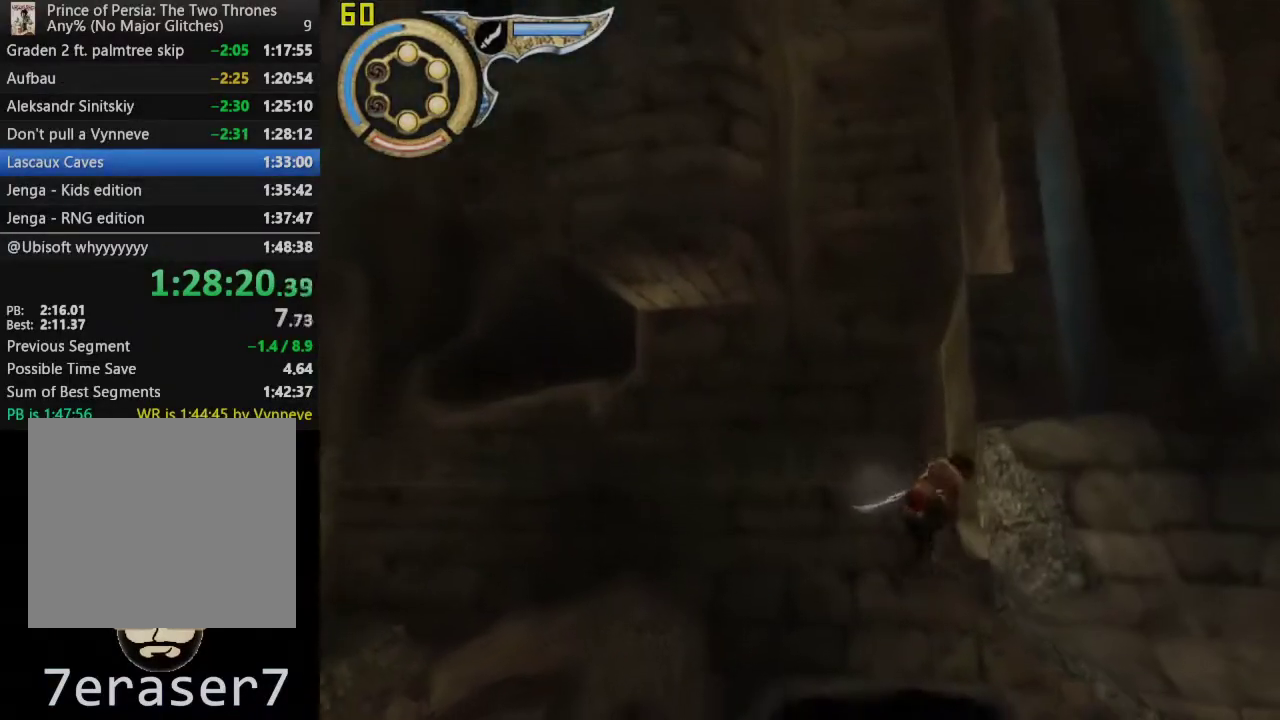
{"buttons": ["CROSS"], "left_stick": "center", "right_stick": "center", "events": [[67, "CROSS", "down"], [167, "CROSS", "up"], [267, "CROSS", "down"], [367, "CROSS", "up"], [450, "CROSS", "down"]]}
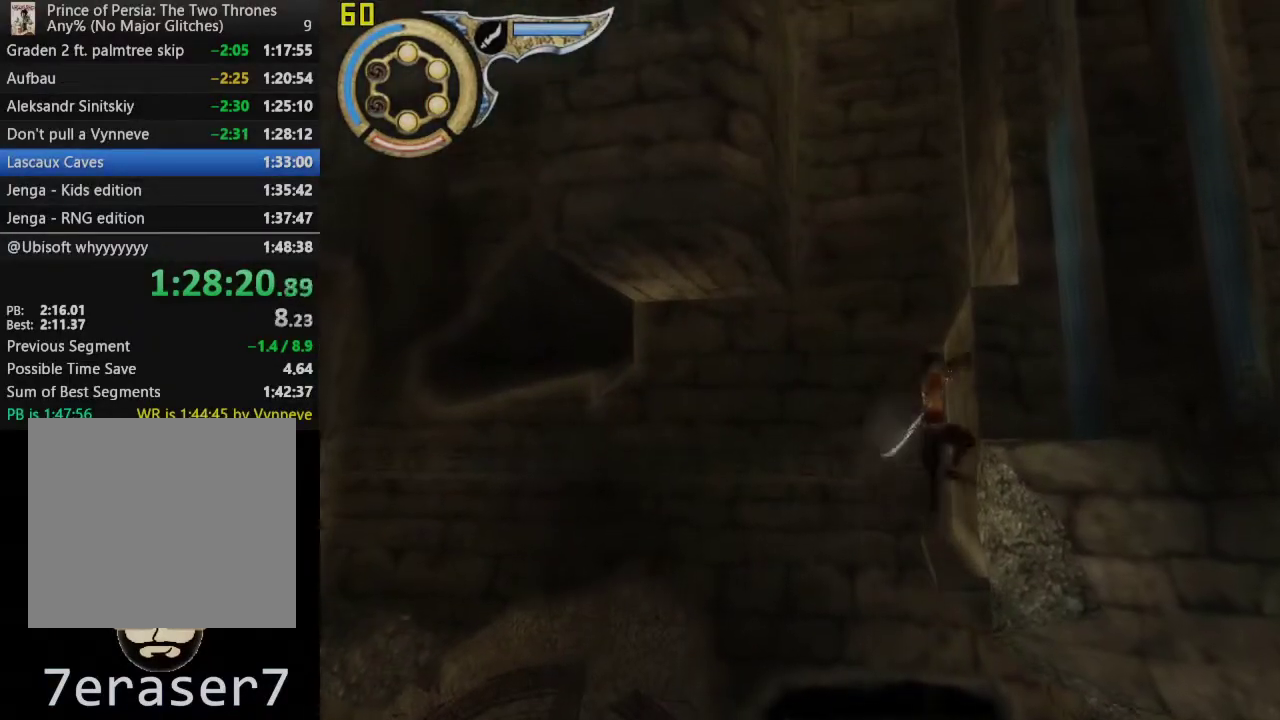
{"buttons": ["CROSS"], "left_stick": "center", "right_stick": "center", "events": []}
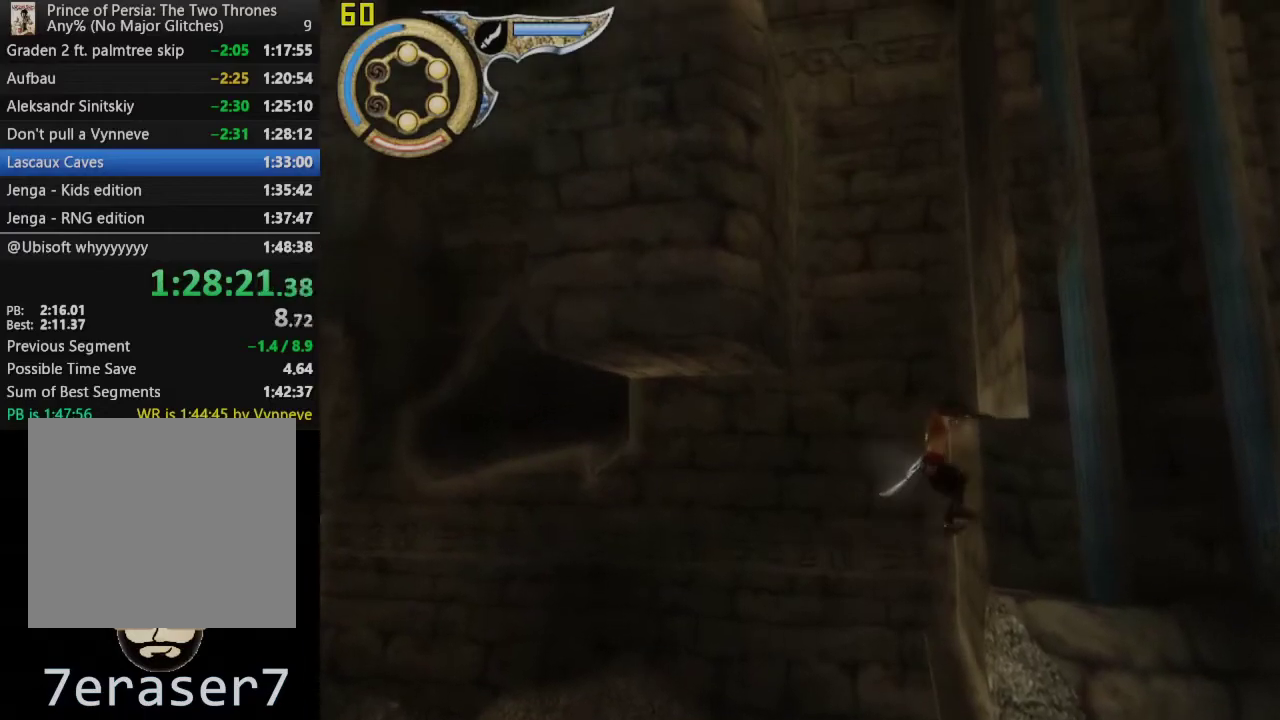
{"buttons": [], "left_stick": "left", "right_stick": "center", "events": [[283, "CROSS", "up"], [383, "left_stick", "left"]]}
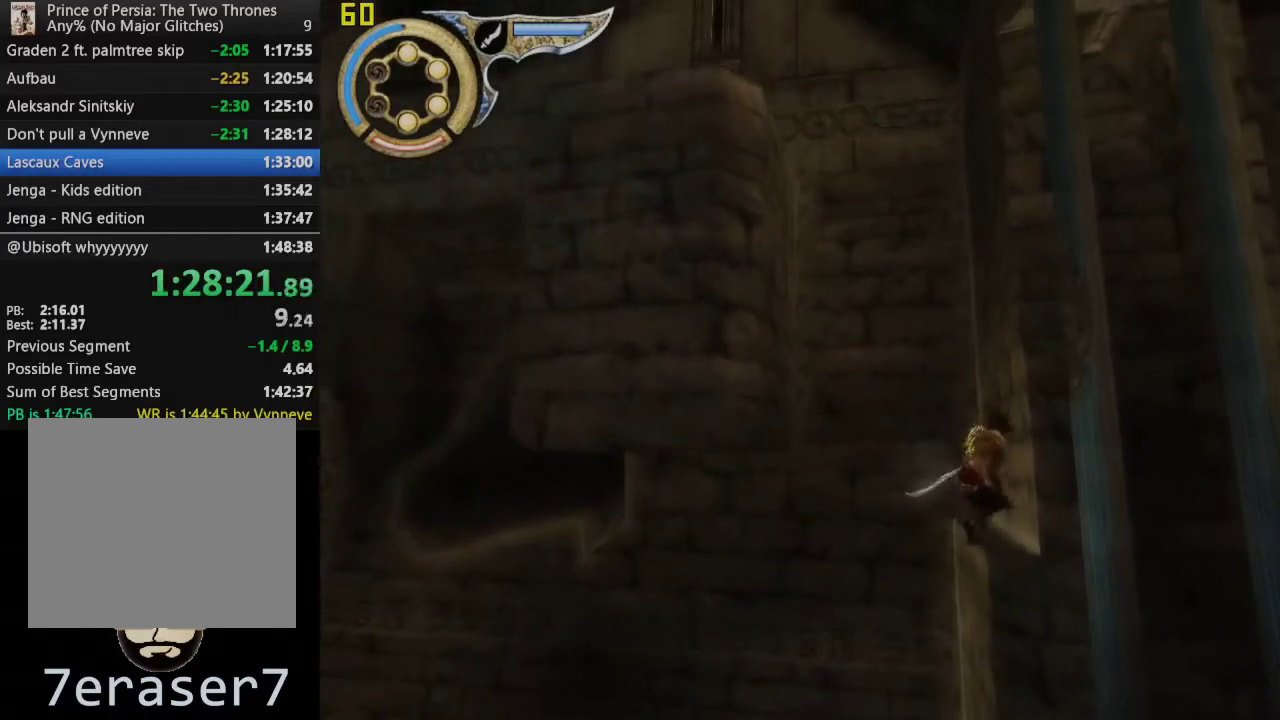
{"buttons": [], "left_stick": "center", "right_stick": "center", "events": [[117, "CROSS", "down"], [333, "CROSS", "up"], [417, "left_stick", "center"]]}
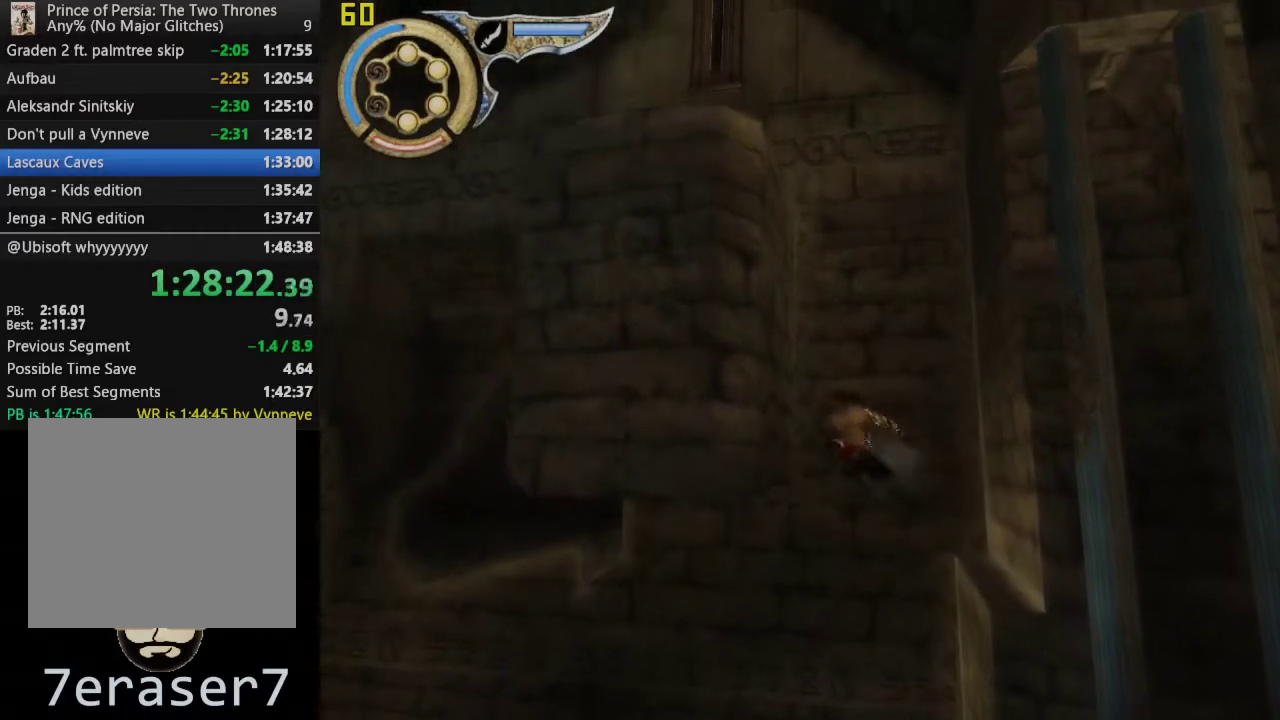
{"buttons": [], "left_stick": "center", "right_stick": "center", "events": [[217, "CROSS", "down"], [467, "CROSS", "up"]]}
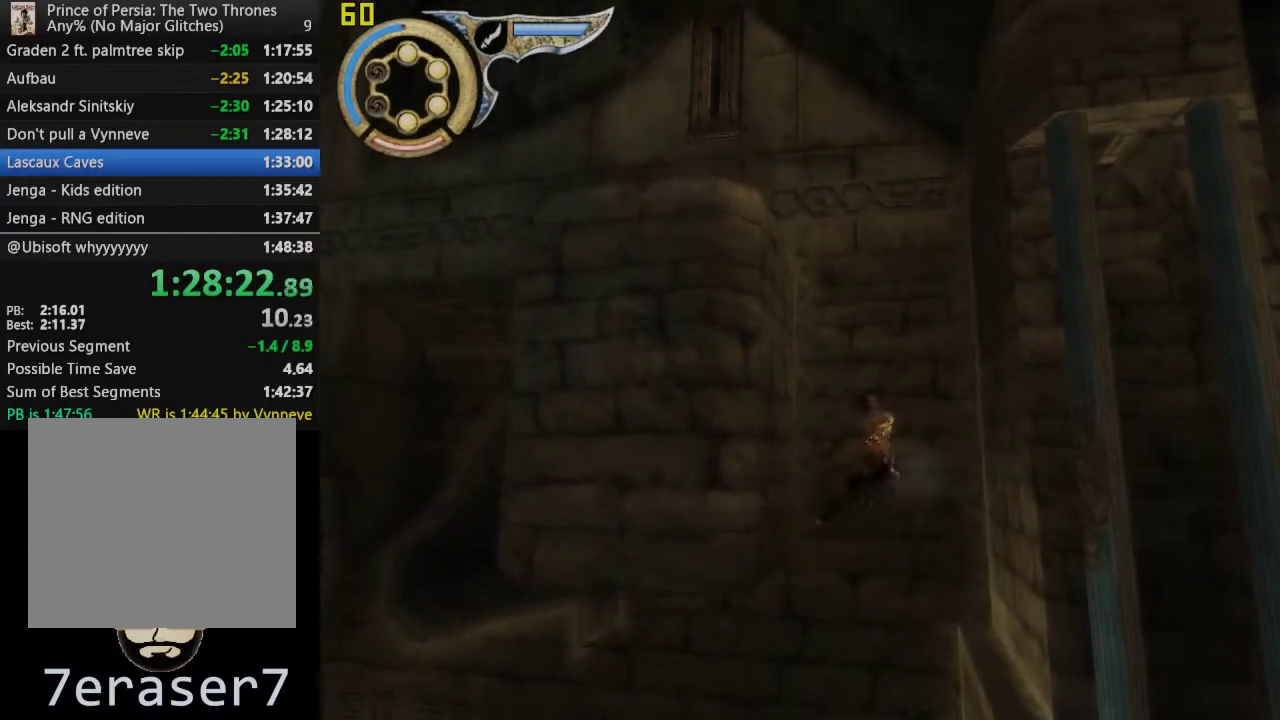
{"buttons": [], "left_stick": "center", "right_stick": "center", "events": [[233, "CROSS", "down"], [467, "CROSS", "up"]]}
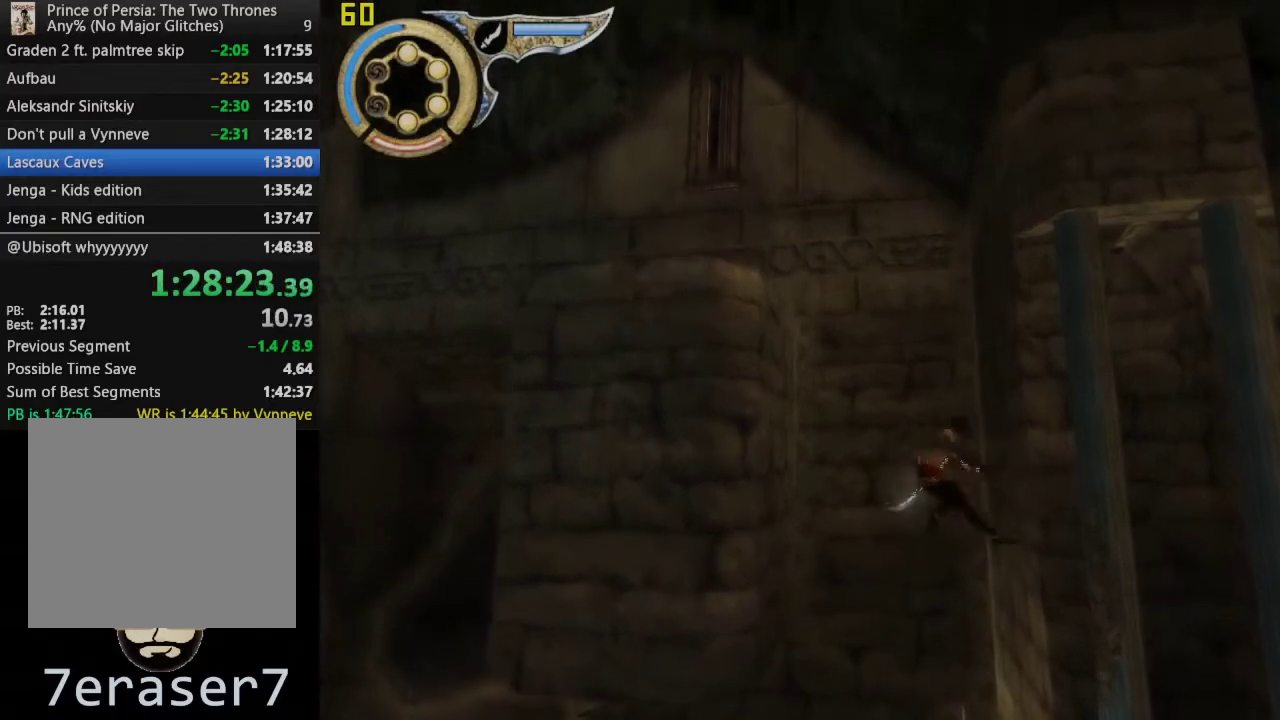
{"buttons": ["CROSS"], "left_stick": "center", "right_stick": "center", "events": [[383, "CROSS", "down"]]}
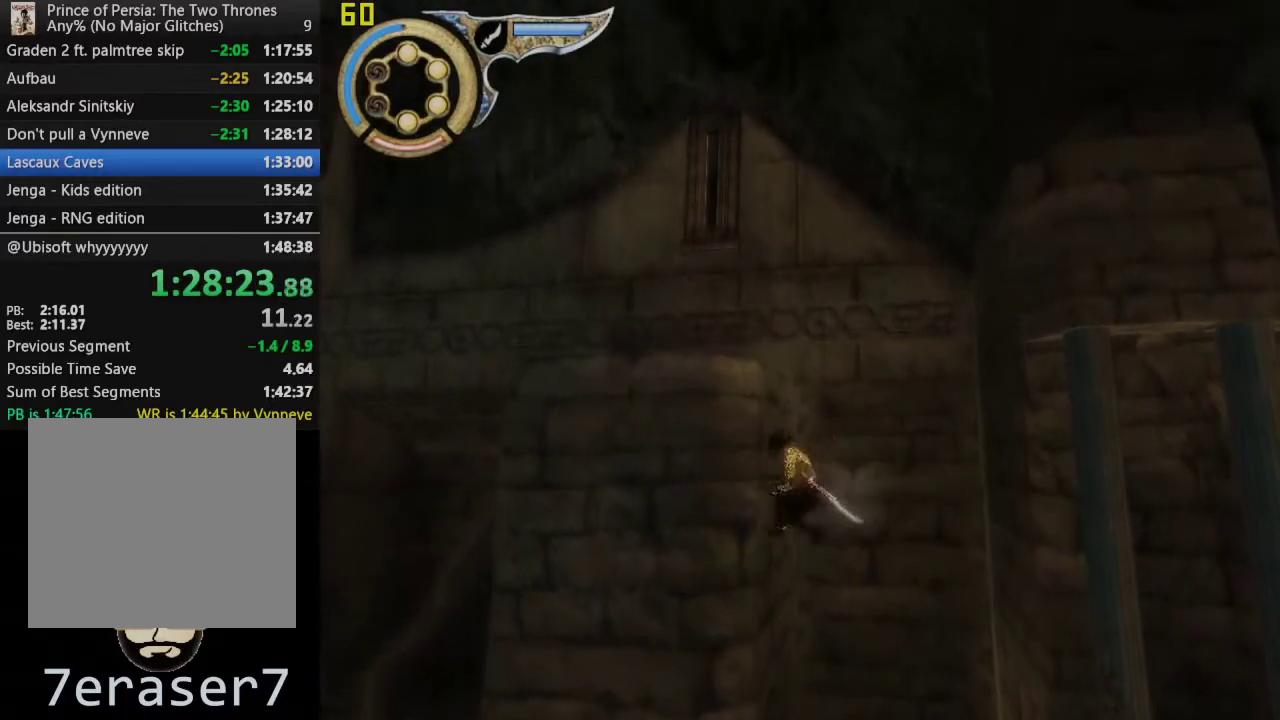
{"buttons": ["CROSS"], "left_stick": "center", "right_stick": "center", "events": [[117, "CROSS", "up"], [350, "CROSS", "down"]]}
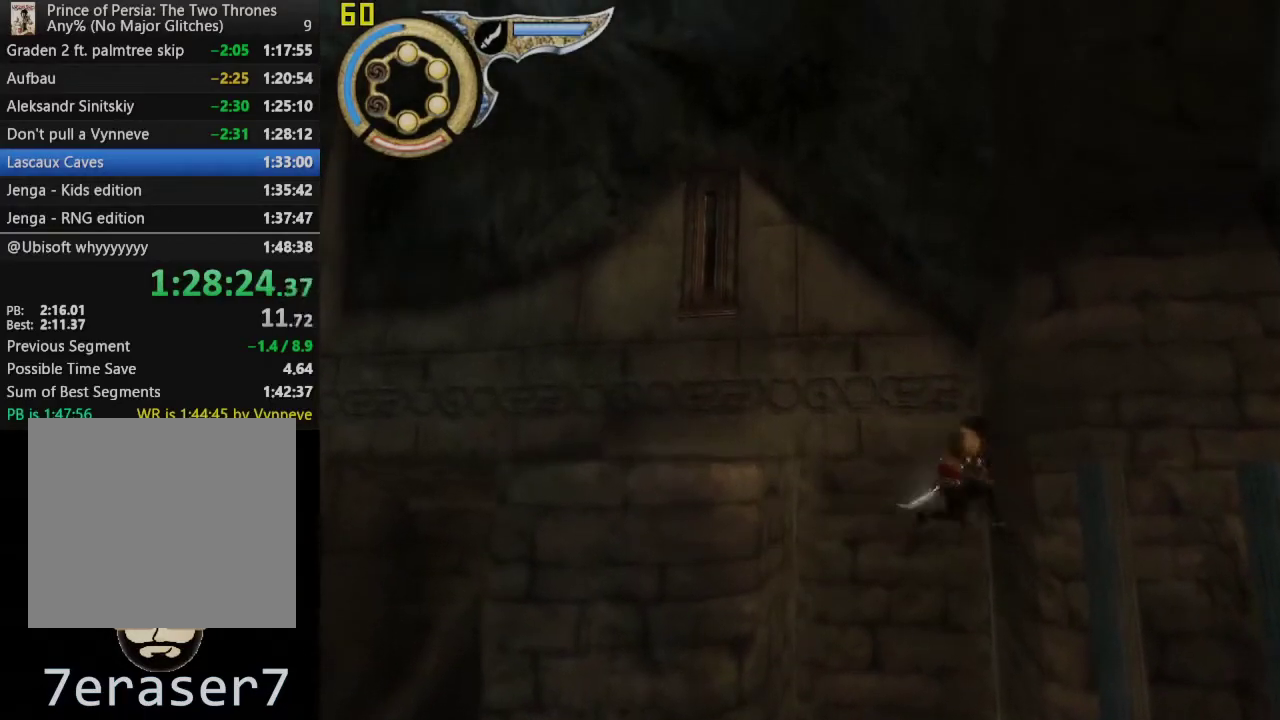
{"buttons": [], "left_stick": "center", "right_stick": "center", "events": [[67, "CROSS", "up"], [267, "R3", "down"], [383, "R3", "up"]]}
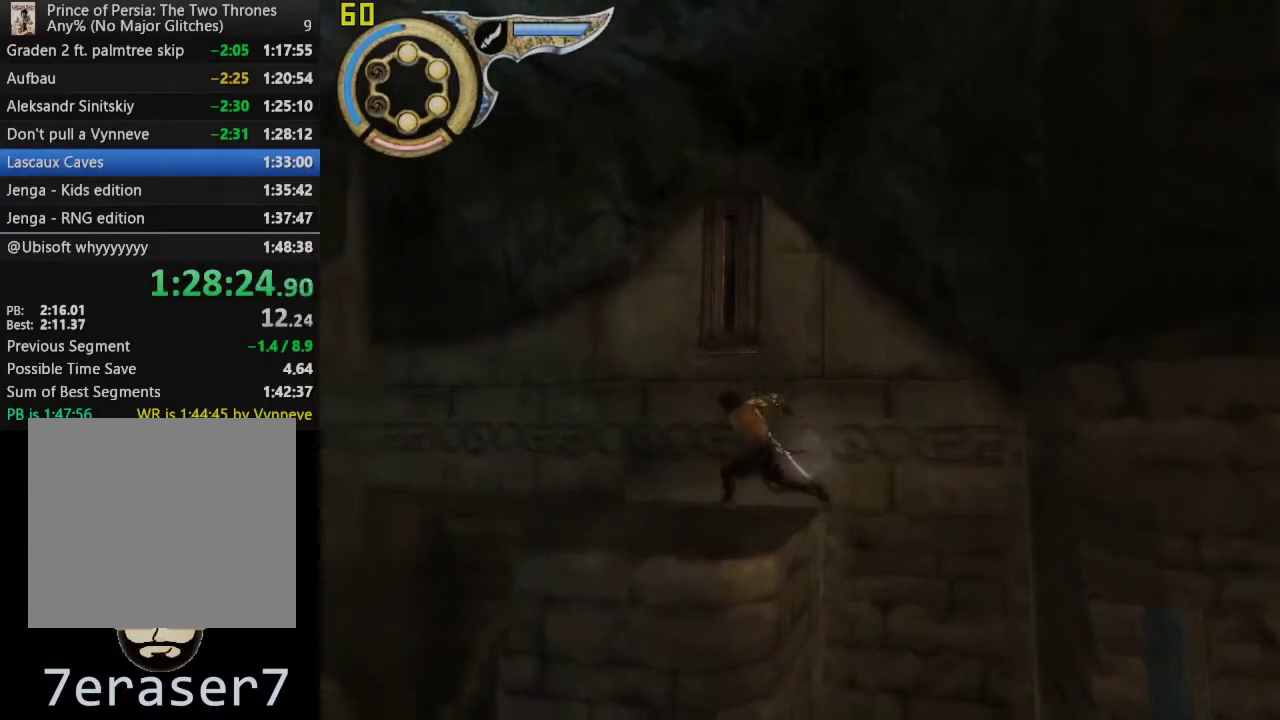
{"buttons": [], "left_stick": "right", "right_stick": "center", "events": [[317, "left_stick", "right"]]}
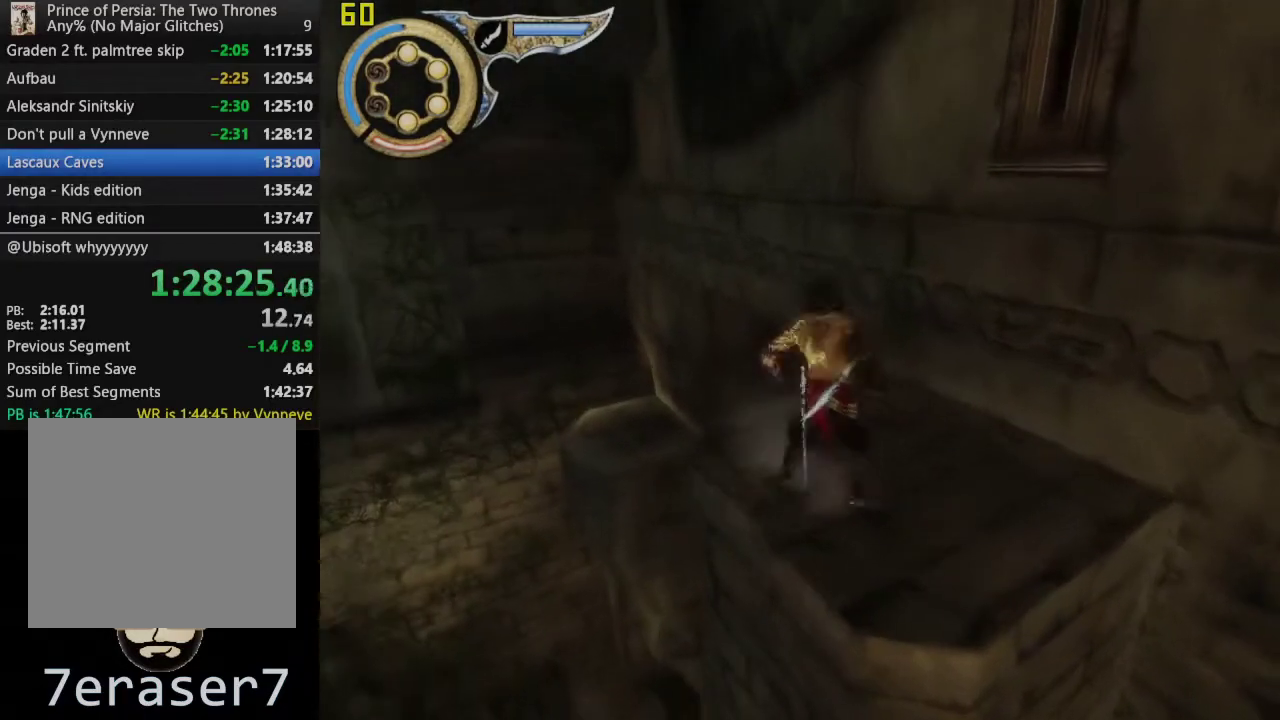
{"buttons": [], "left_stick": "up-right", "right_stick": "center", "events": [[50, "left_stick", "up-right"], [333, "left_stick", "up"], [500, "left_stick", "up-right"]]}
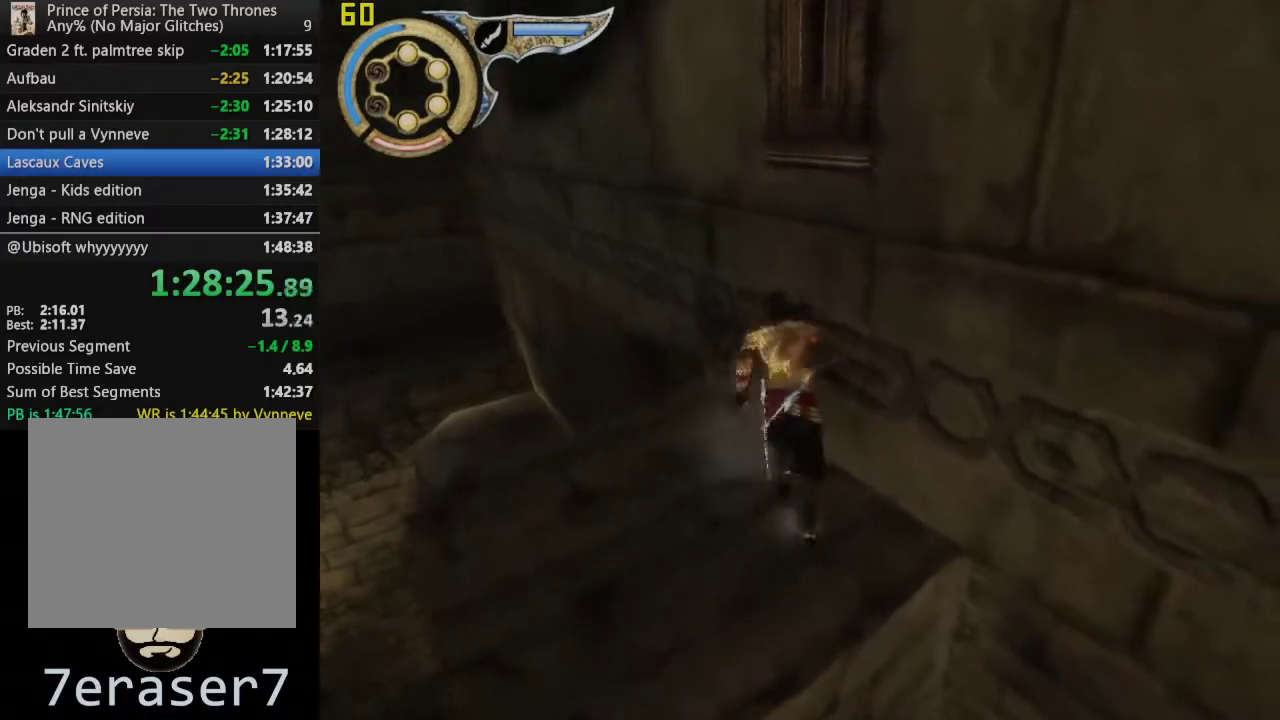
{"buttons": ["R1"], "left_stick": "up-right", "right_stick": "center", "events": [[217, "R1", "down"]]}
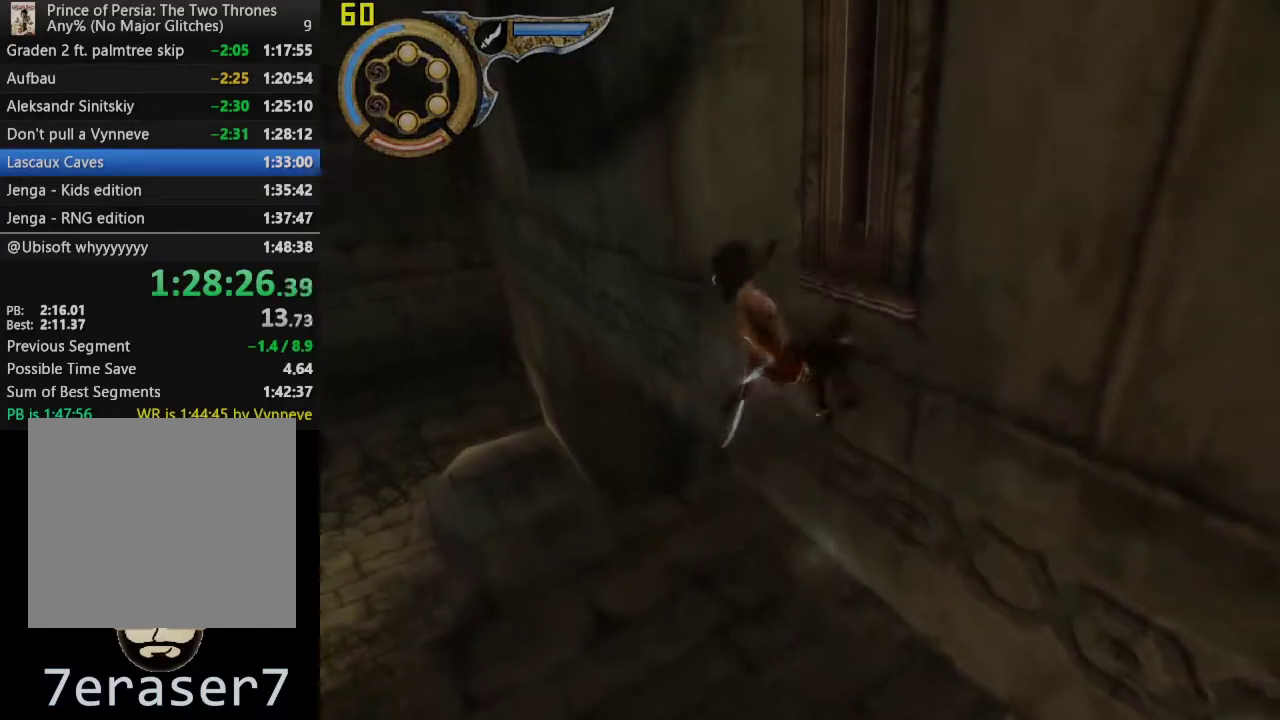
{"buttons": [], "left_stick": "center", "right_stick": "center", "events": [[17, "SQUARE", "down"], [67, "left_stick", "center"], [150, "SQUARE", "up"], [217, "SQUARE", "down"], [333, "SQUARE", "up"], [433, "R1", "up"]]}
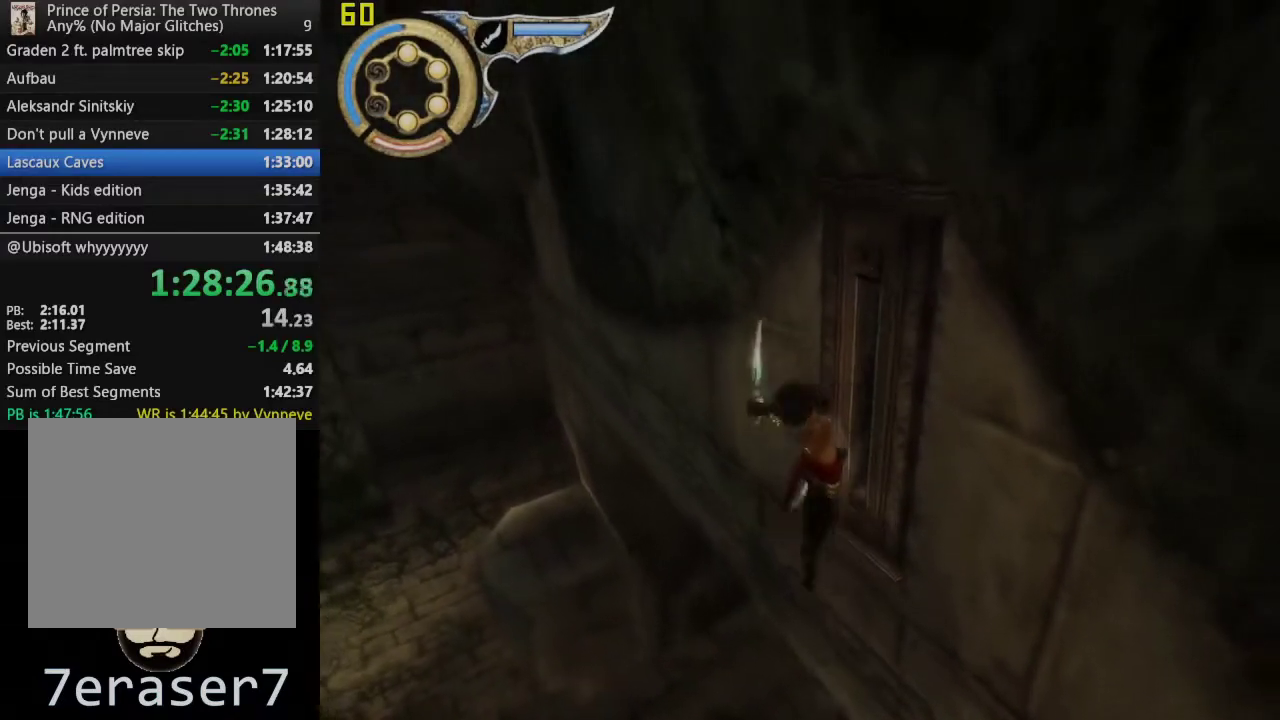
{"buttons": [], "left_stick": "center", "right_stick": "center", "events": []}
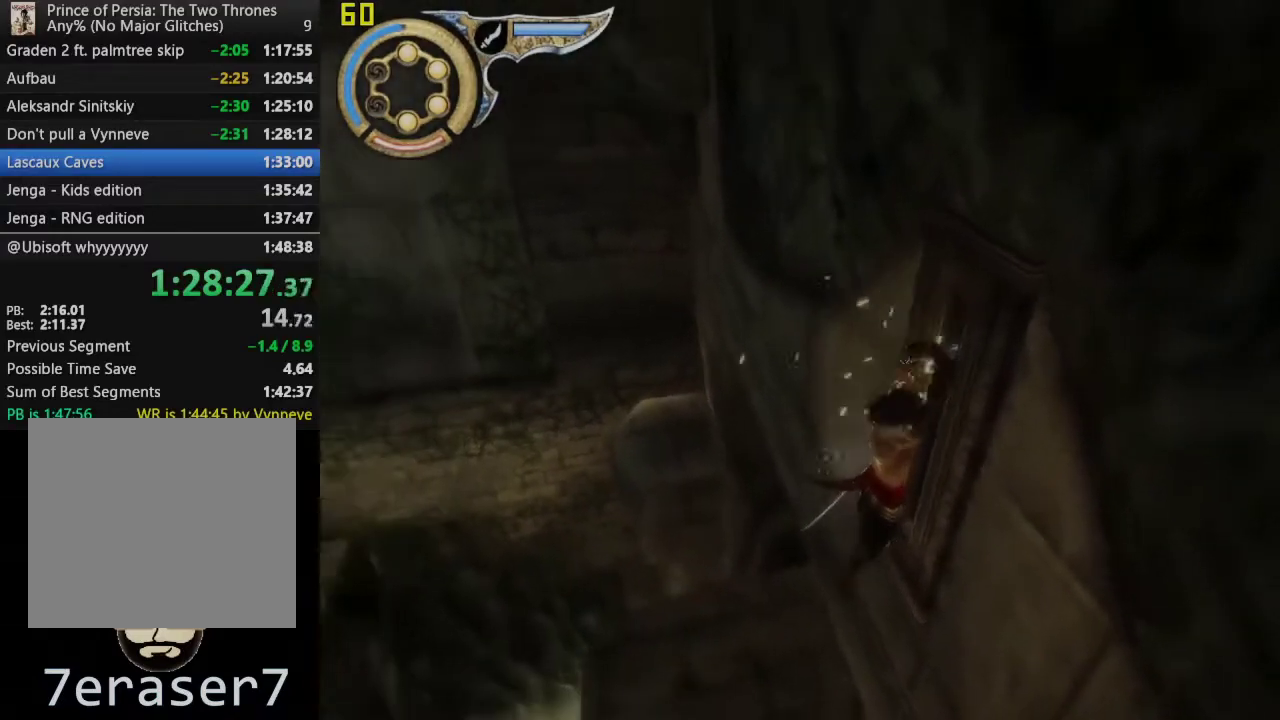
{"buttons": [], "left_stick": "center", "right_stick": "center", "events": []}
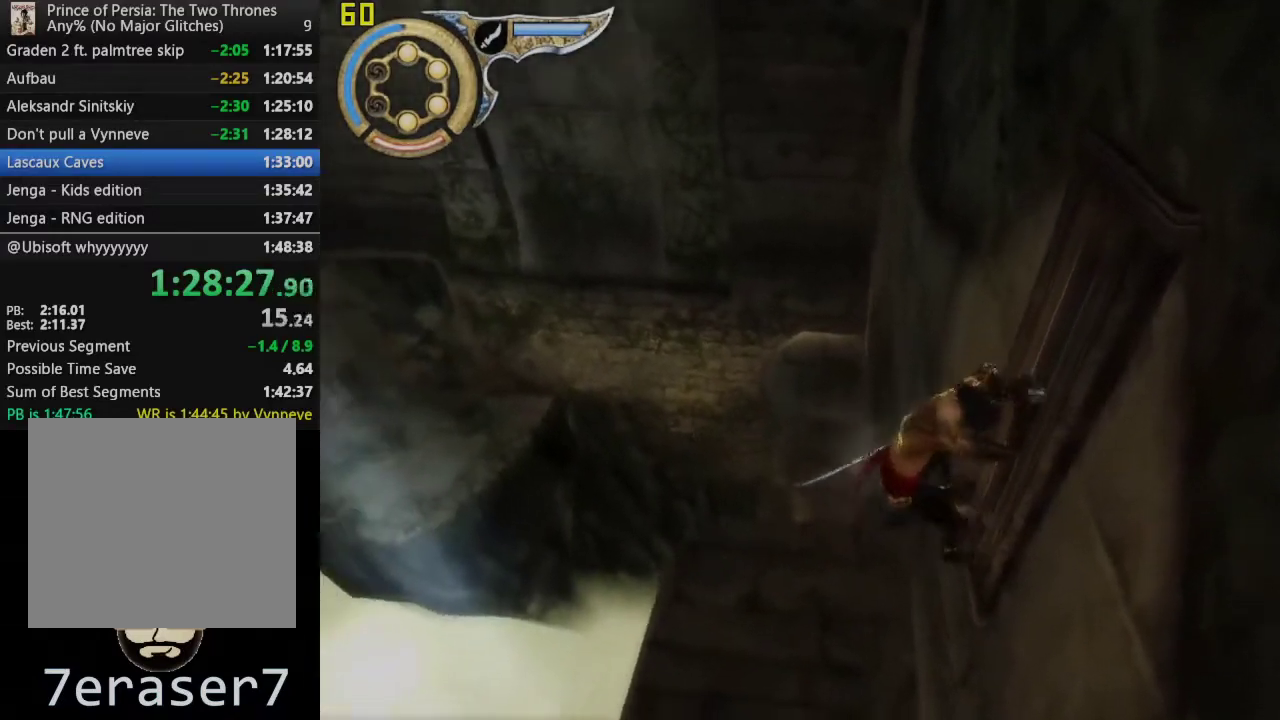
{"buttons": [], "left_stick": "center", "right_stick": "center", "events": []}
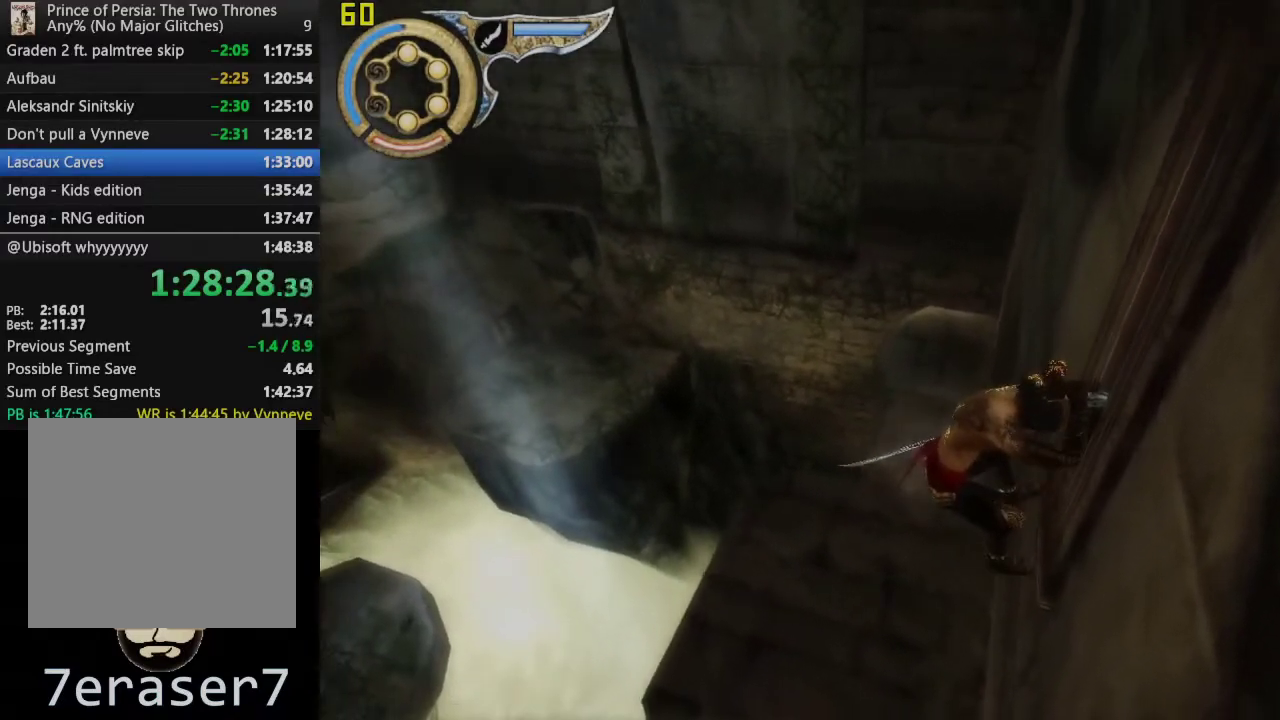
{"buttons": [], "left_stick": "up", "right_stick": "center", "events": [[467, "left_stick", "up"]]}
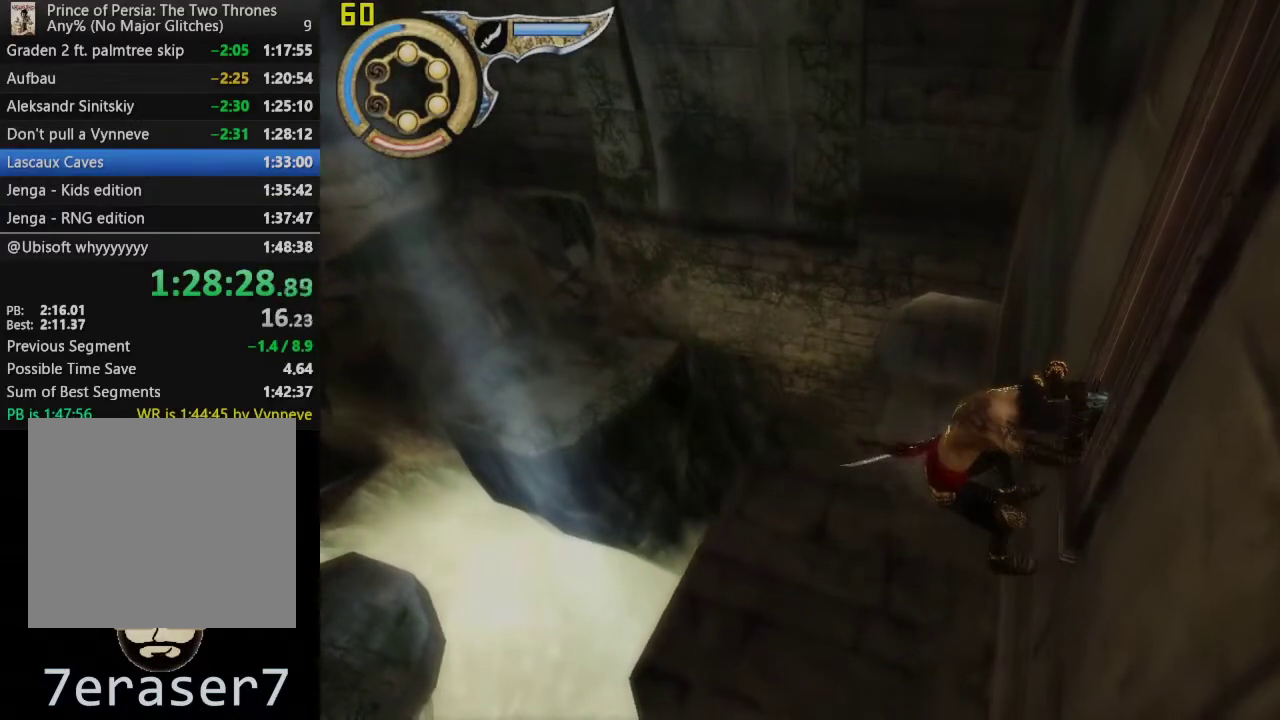
{"buttons": [], "left_stick": "up", "right_stick": "center", "events": [[100, "CIRCLE", "down"], [267, "CIRCLE", "up"]]}
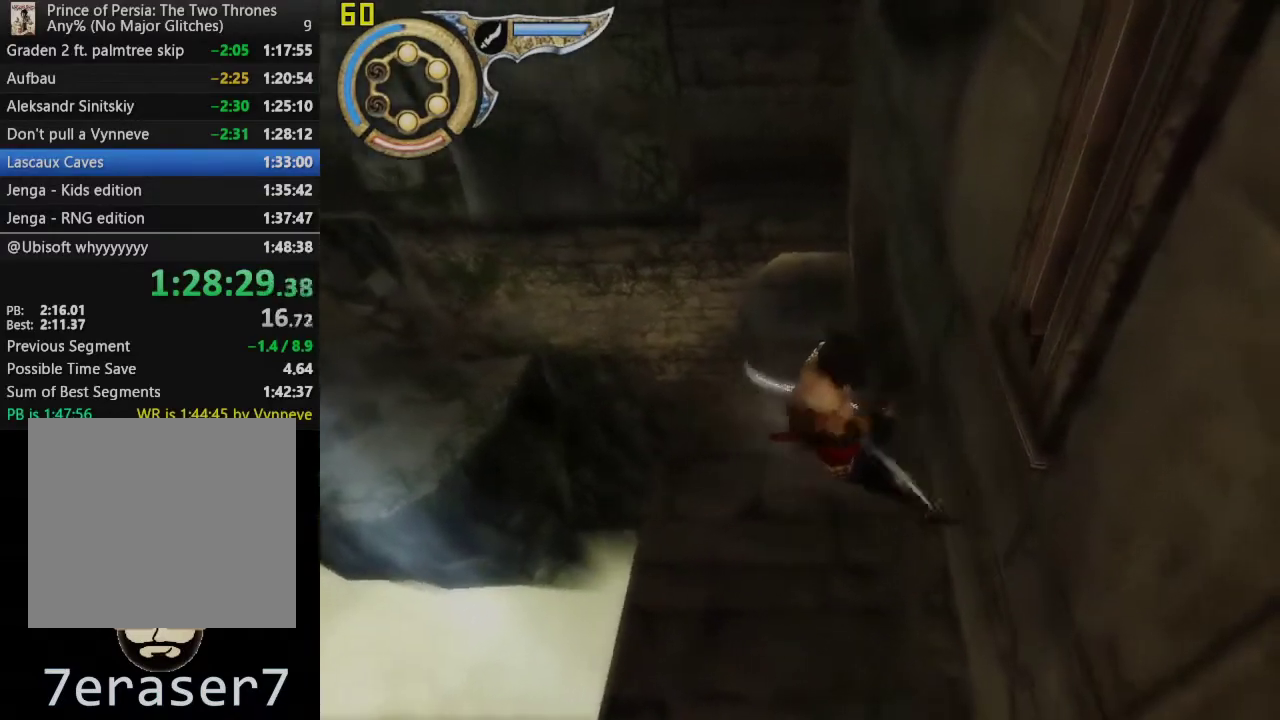
{"buttons": [], "left_stick": "up", "right_stick": "center", "events": []}
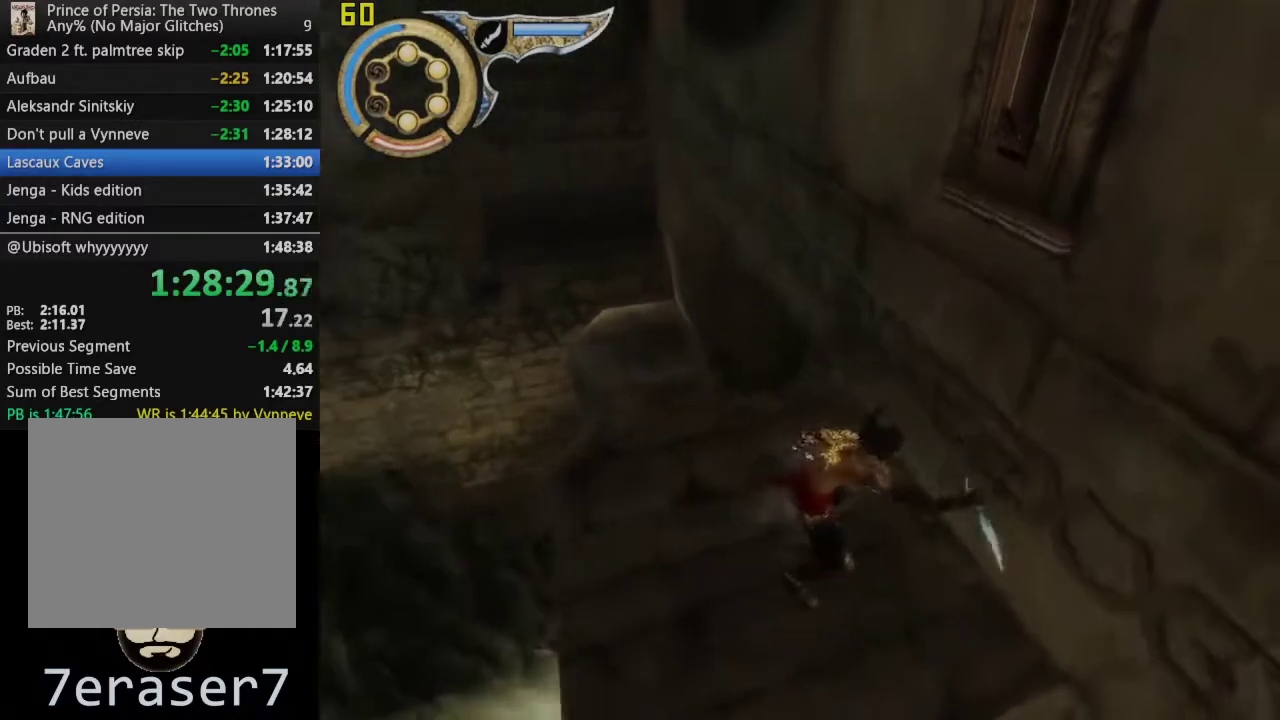
{"buttons": ["R1"], "left_stick": "up-left", "right_stick": "center", "events": [[200, "R1", "down"], [200, "left_stick", "up-left"]]}
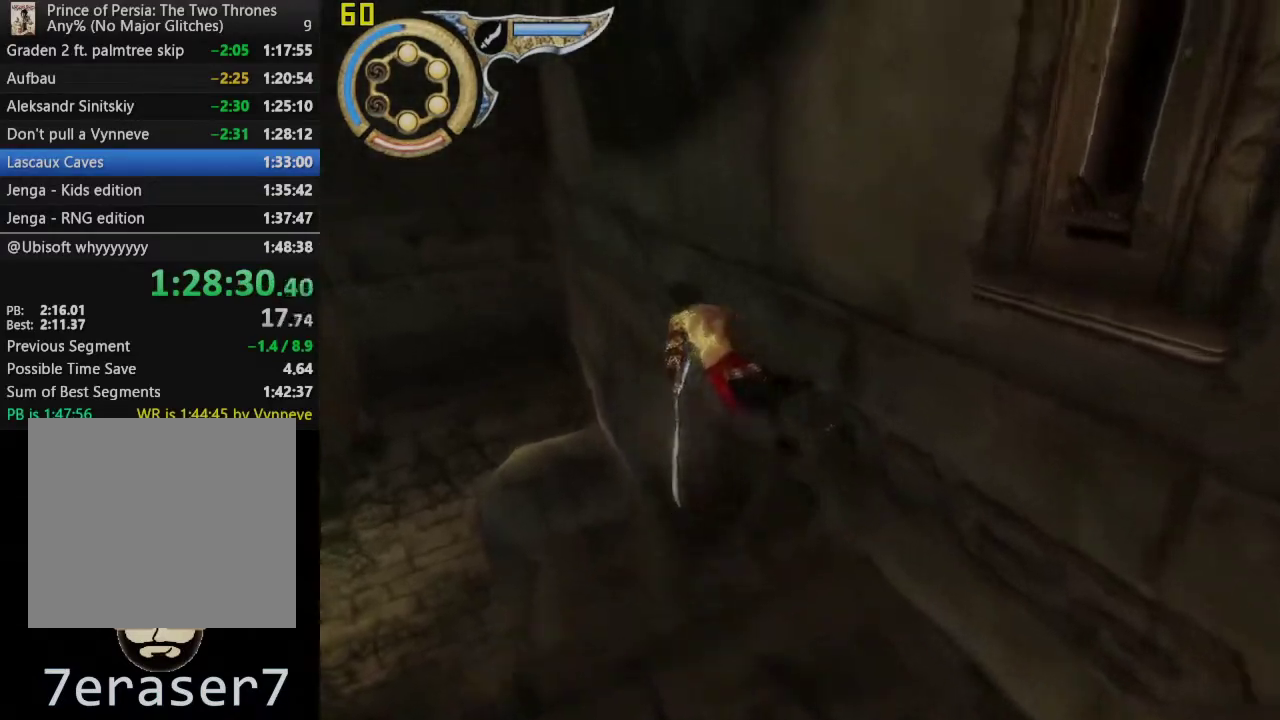
{"buttons": ["R1"], "left_stick": "up-left", "right_stick": "center", "events": []}